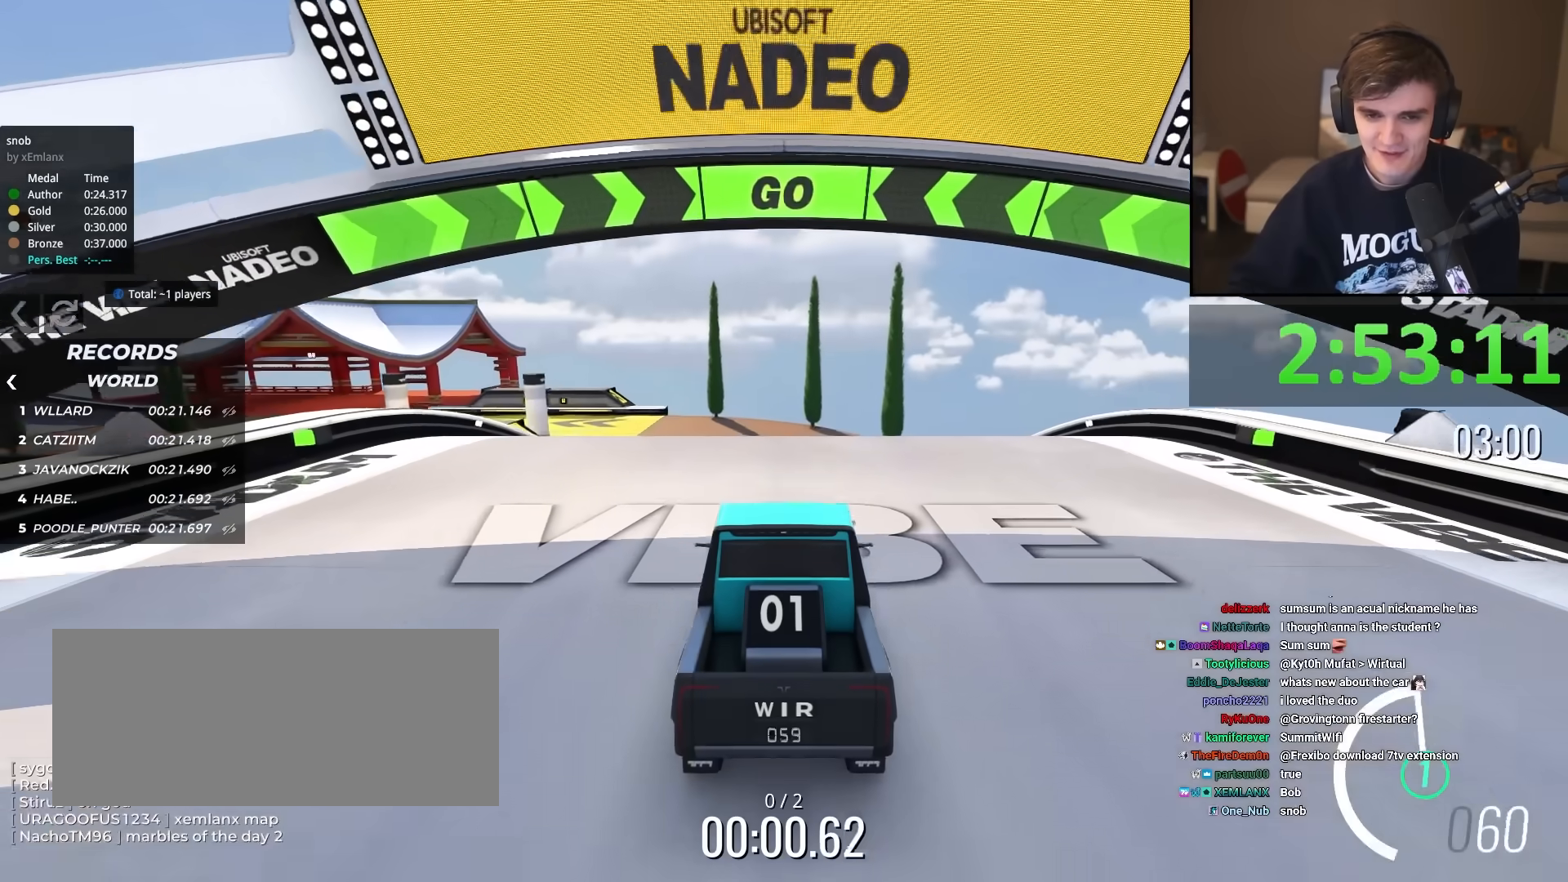
Gameplay with keyboard; each line is a JSON object with the keys held at the frame after it. "events" lists presses ("down") and releases ("up") of "brake", "down", "left", "right" and "up" between this image and that frame as [ms after this image, input, new state], when the widget could be followed in between. No other keys are recorded. Mouse input is not recorded. Key names are as the overlay labels them; some are game actions (e.g. jump) rather than physical keys.
{"keys": ["up"], "events": [[150, "left", "down"], [234, "left", "up"]]}
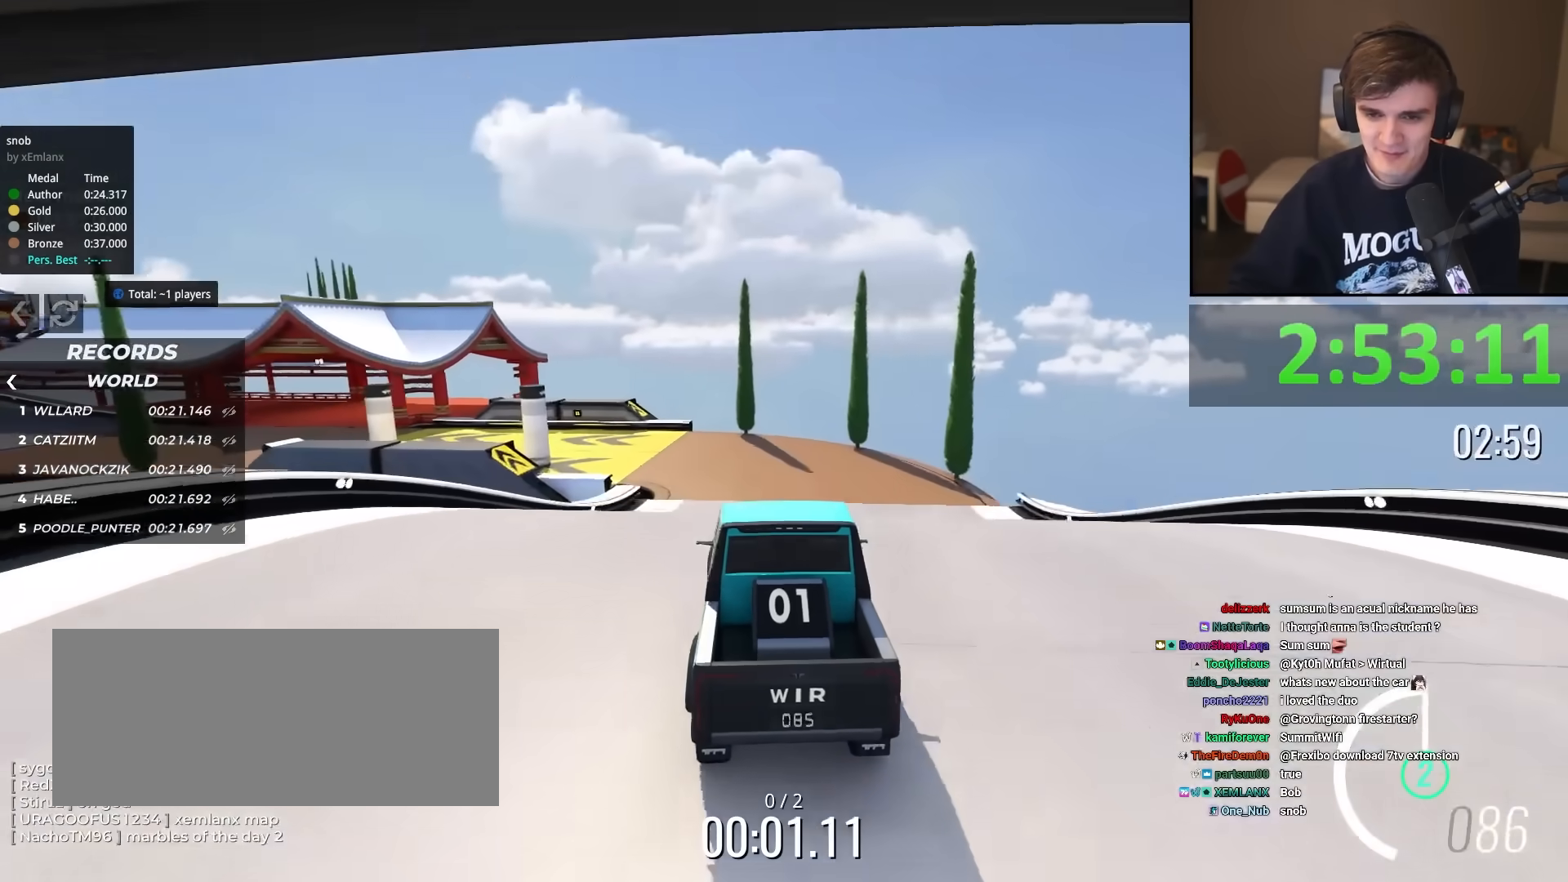
{"keys": ["up"], "events": []}
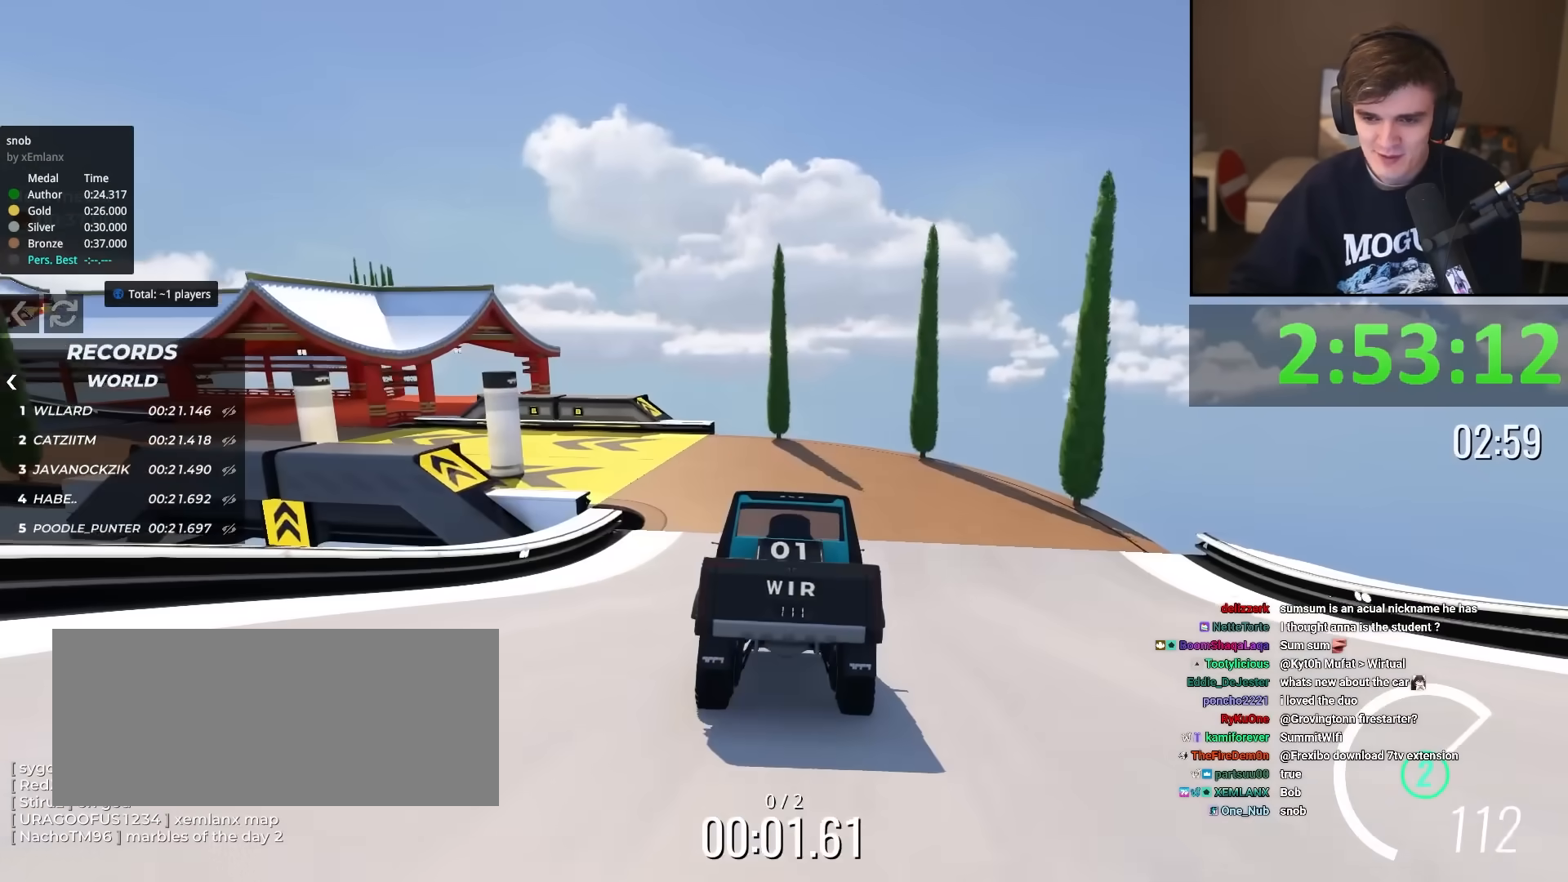
{"keys": ["left", "up"], "events": [[134, "left", "down"], [217, "left", "up"], [401, "left", "down"]]}
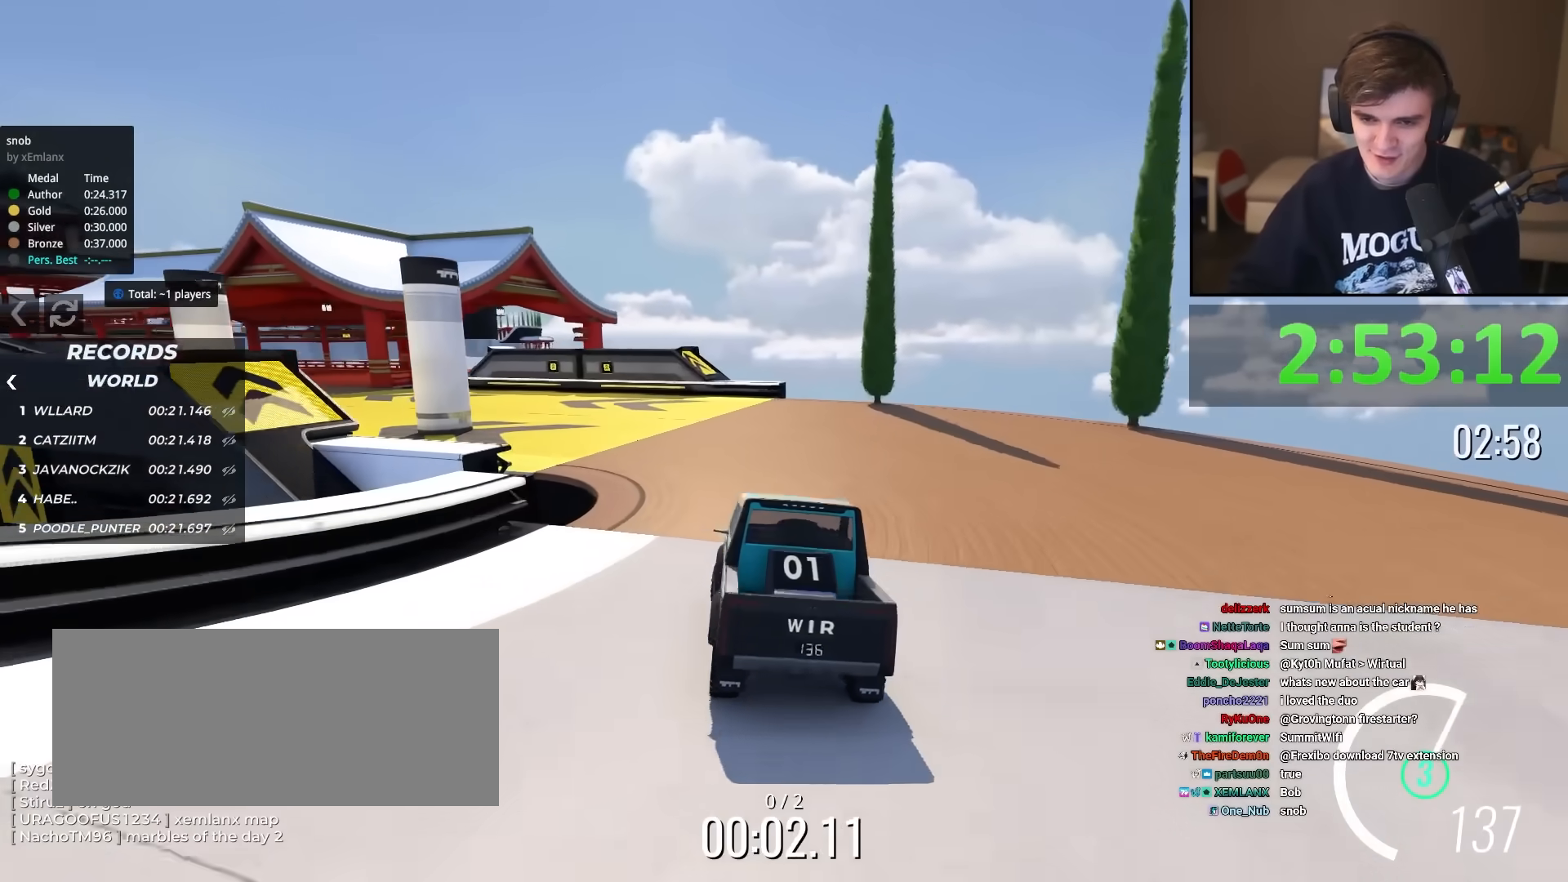
{"keys": ["left", "up"], "events": [[100, "left", "up"], [183, "left", "down"], [333, "left", "up"], [467, "left", "down"]]}
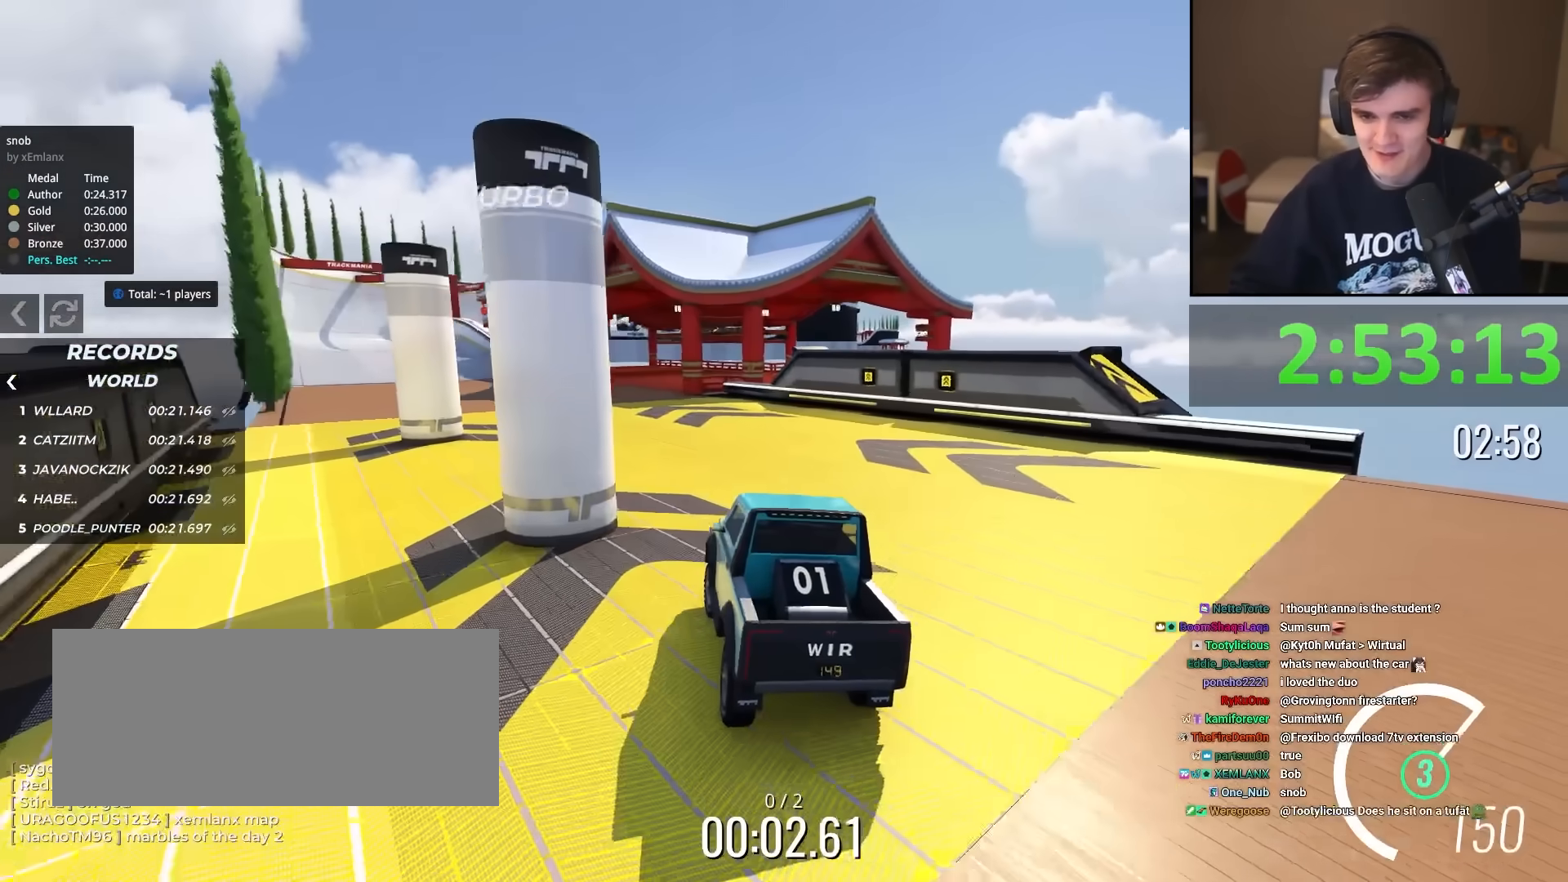
{"keys": ["up"], "events": [[67, "left", "up"], [167, "left", "down"], [250, "left", "up"]]}
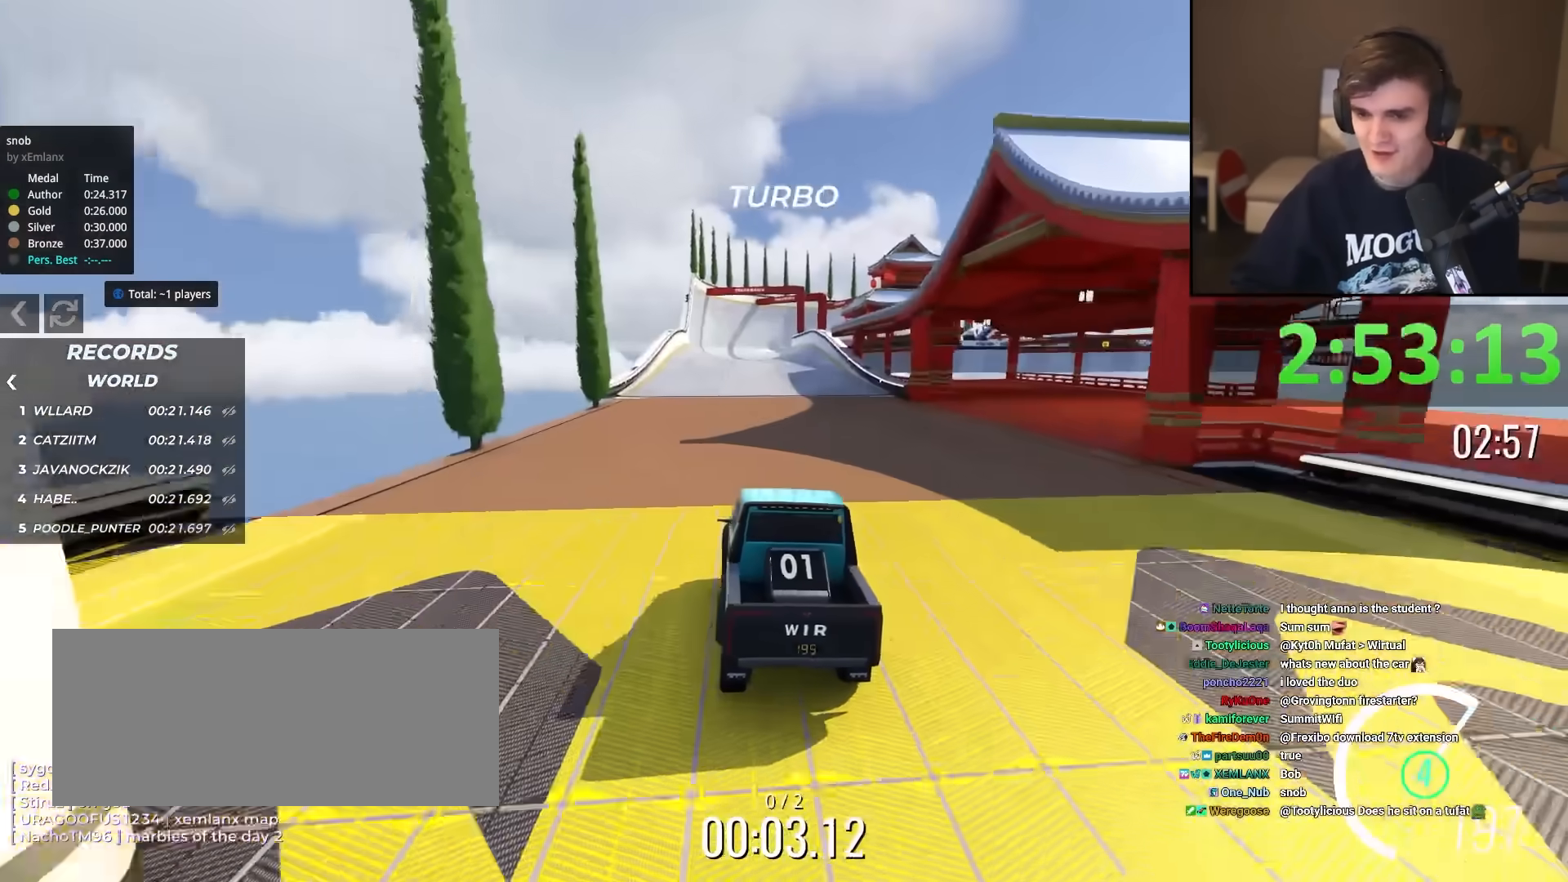
{"keys": ["up"], "events": []}
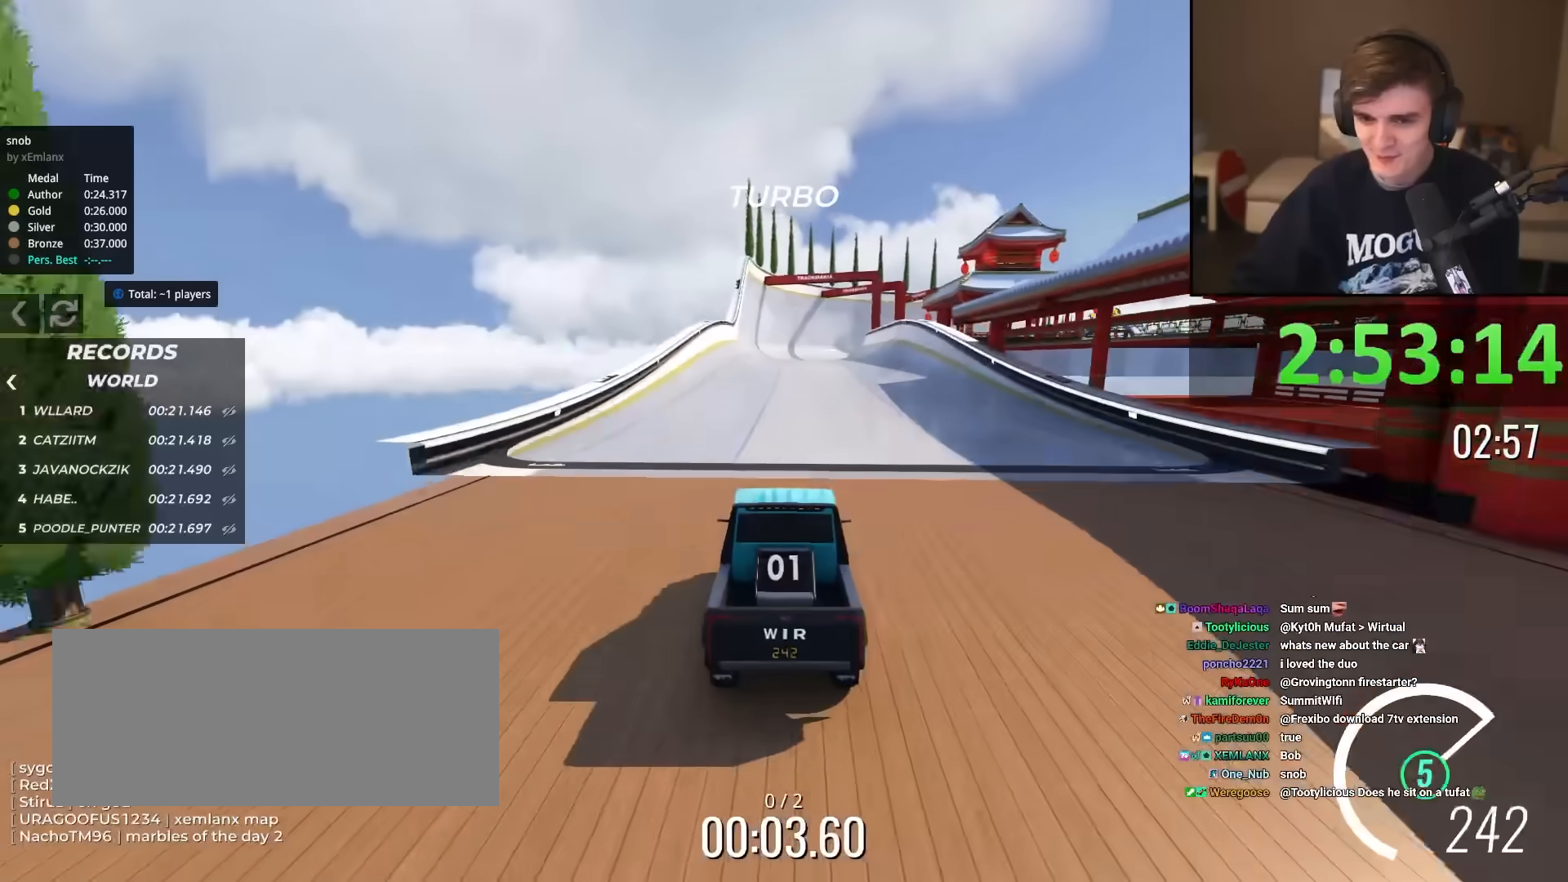
{"keys": ["left", "up"], "events": [[50, "left", "down"], [100, "left", "up"], [334, "left", "down"]]}
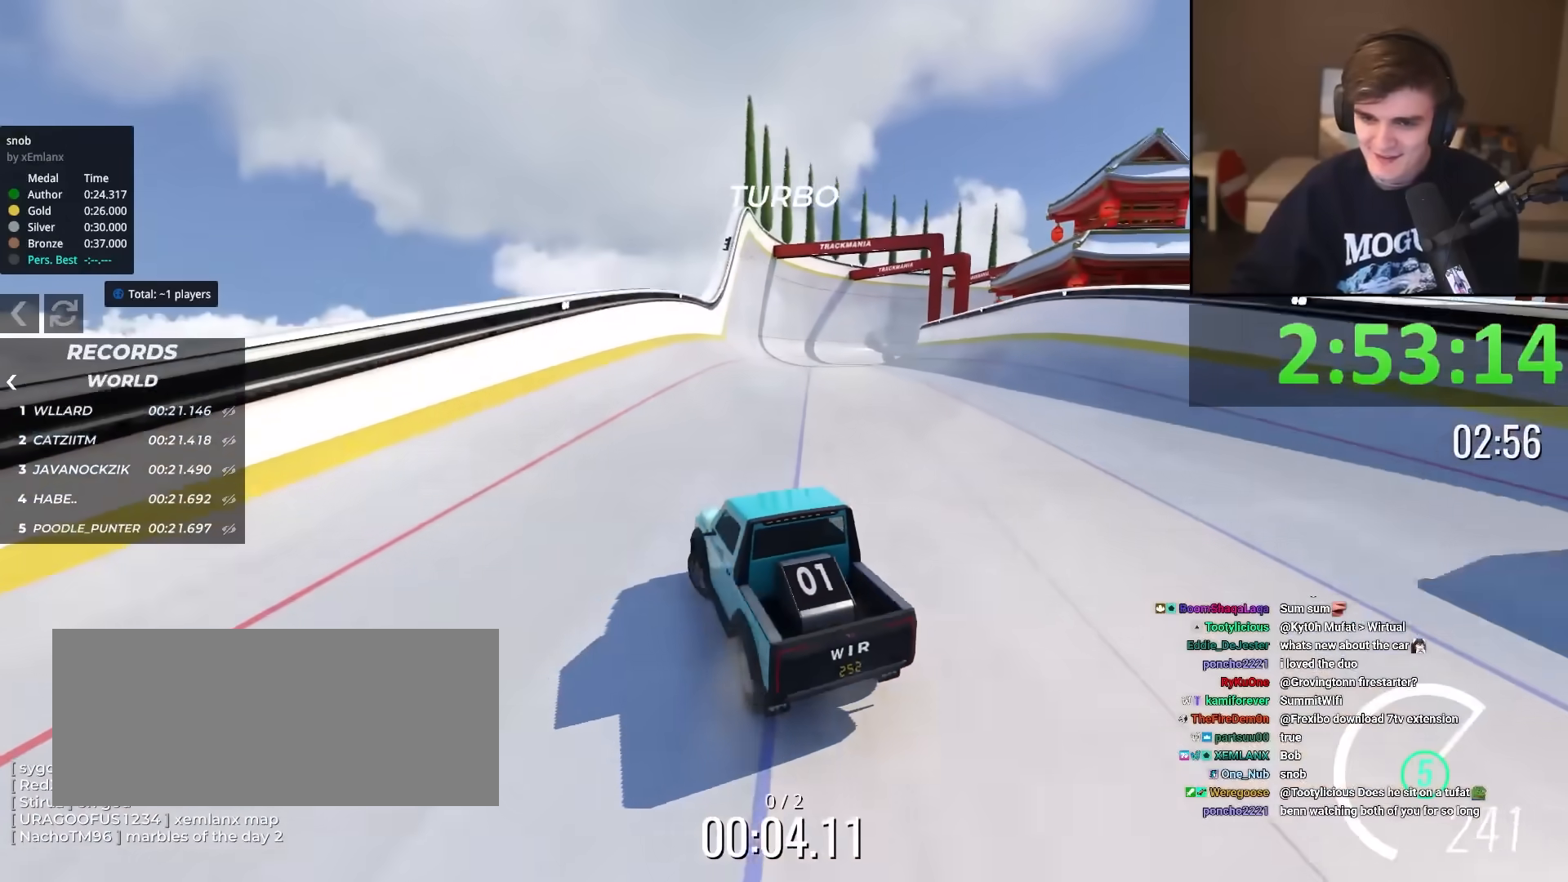
{"keys": ["up"], "events": [[116, "left", "up"], [200, "right", "down"], [300, "right", "up"]]}
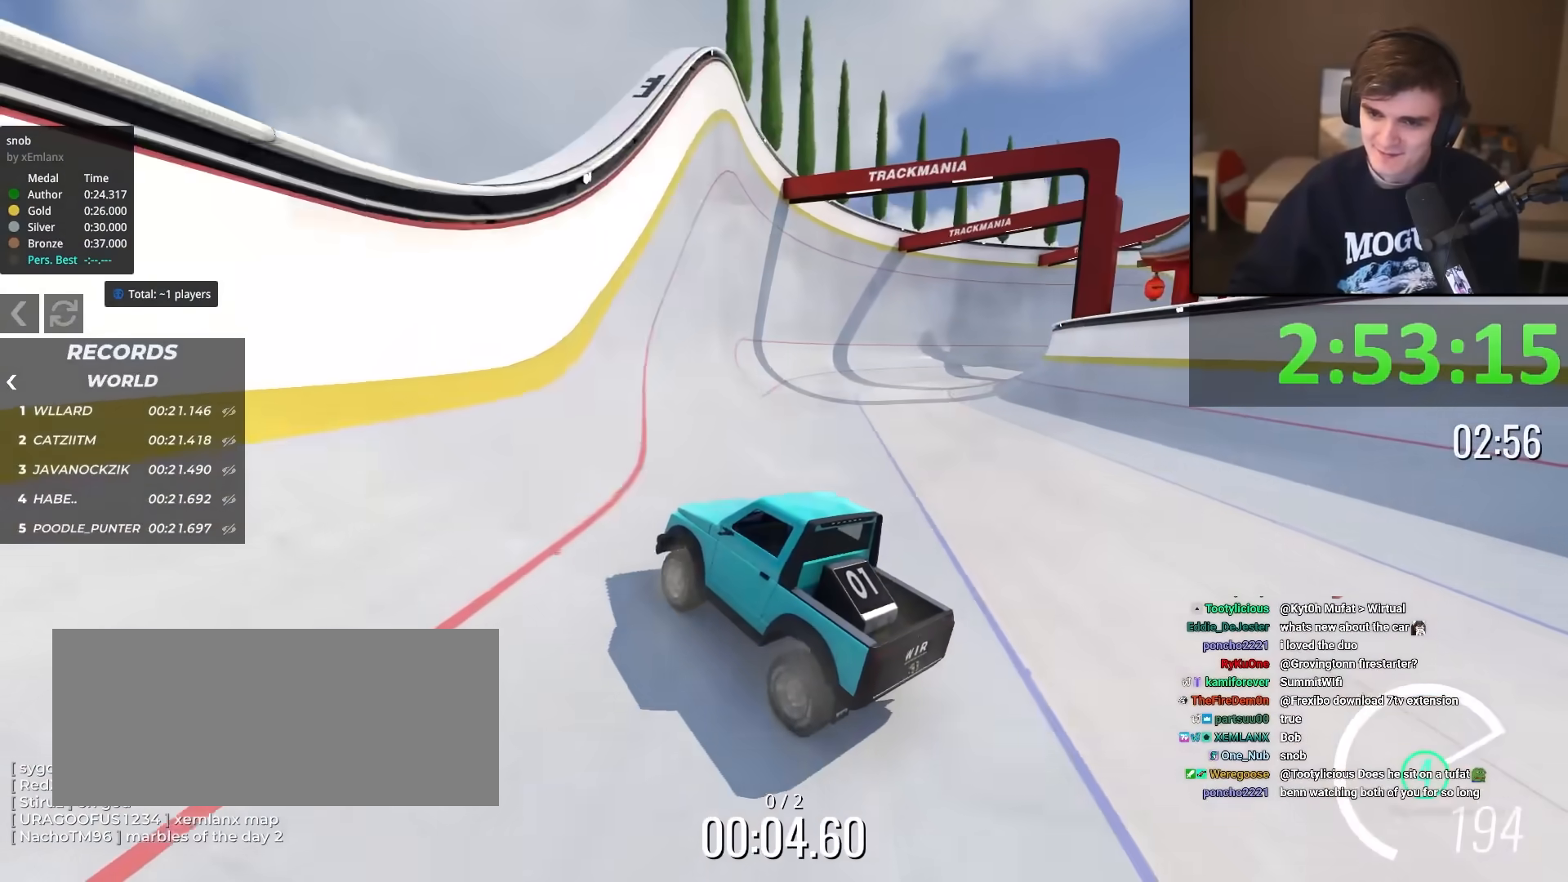
{"keys": ["right", "up"], "events": [[267, "right", "down"], [417, "right", "up"], [501, "right", "down"]]}
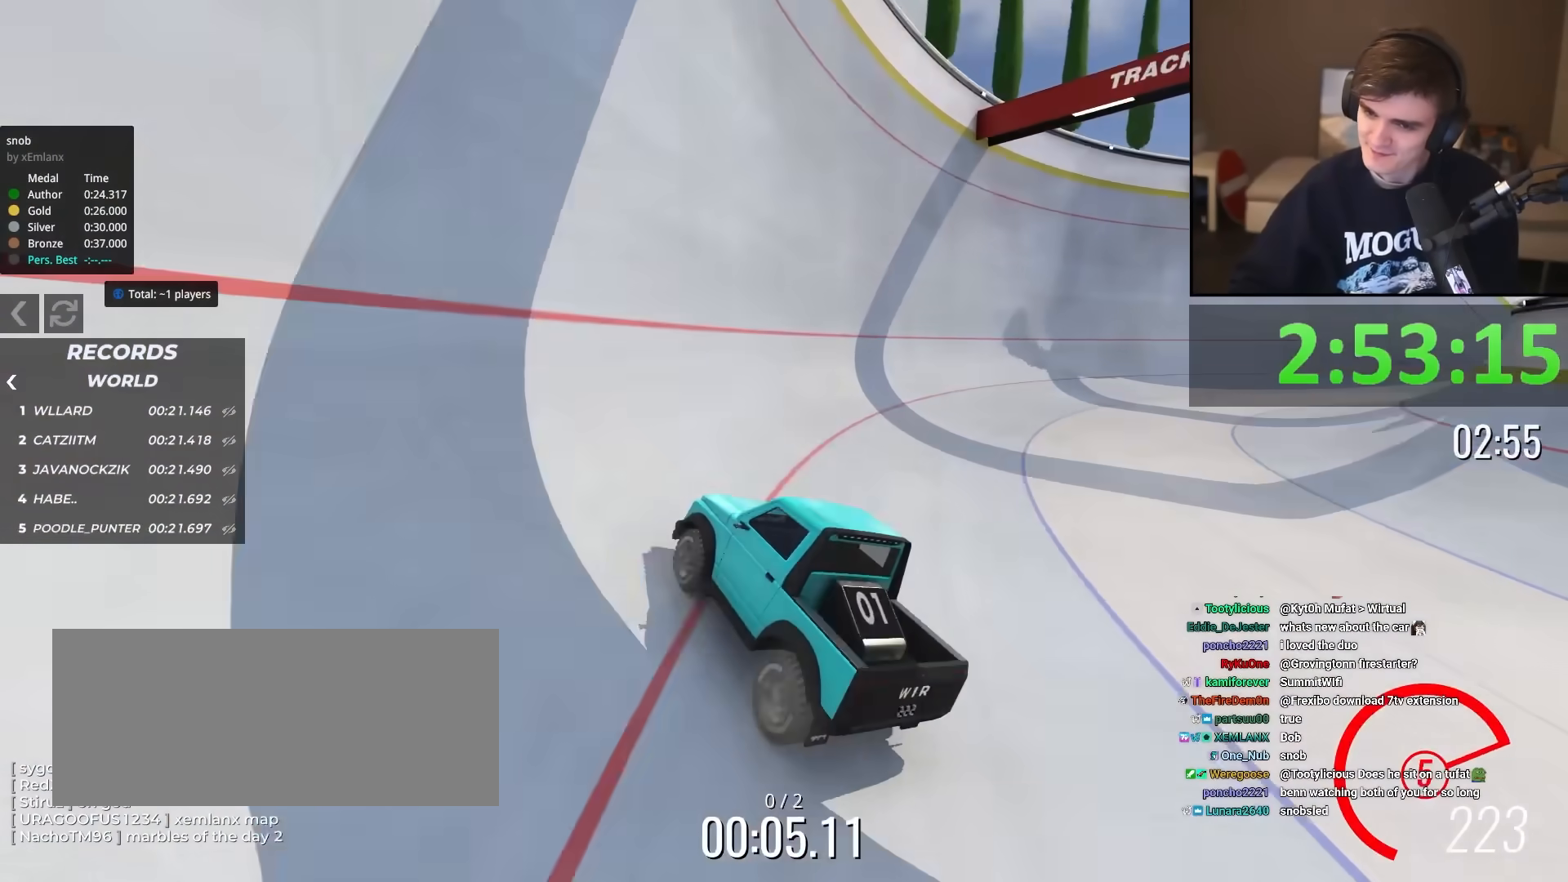
{"keys": ["up"], "events": [[100, "right", "up"], [183, "left", "down"], [283, "left", "up"]]}
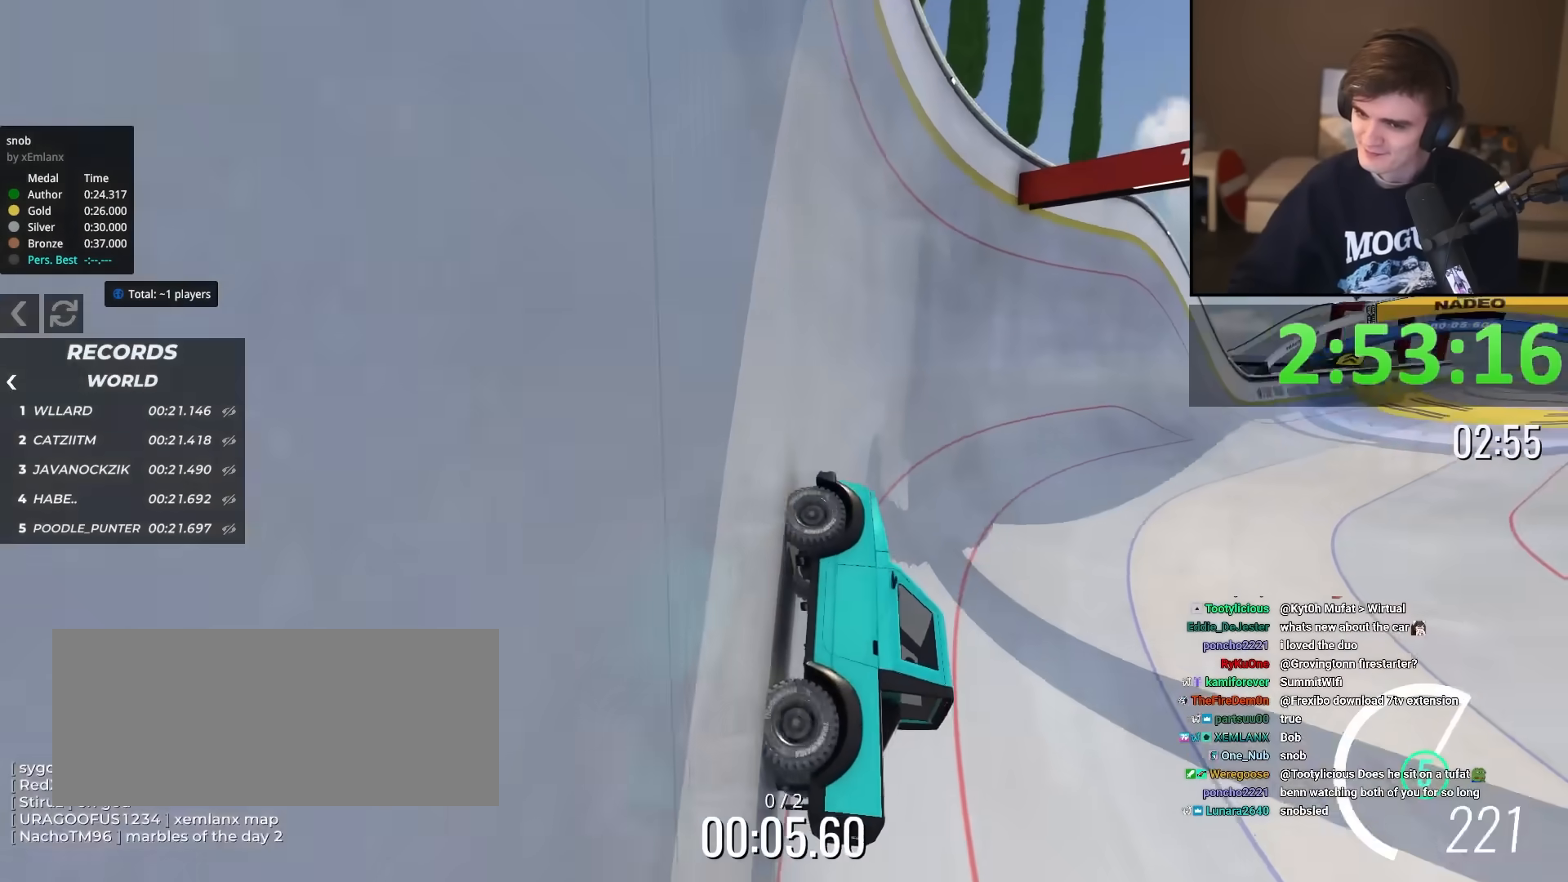
{"keys": ["up"], "events": [[150, "right", "down"], [250, "right", "up"]]}
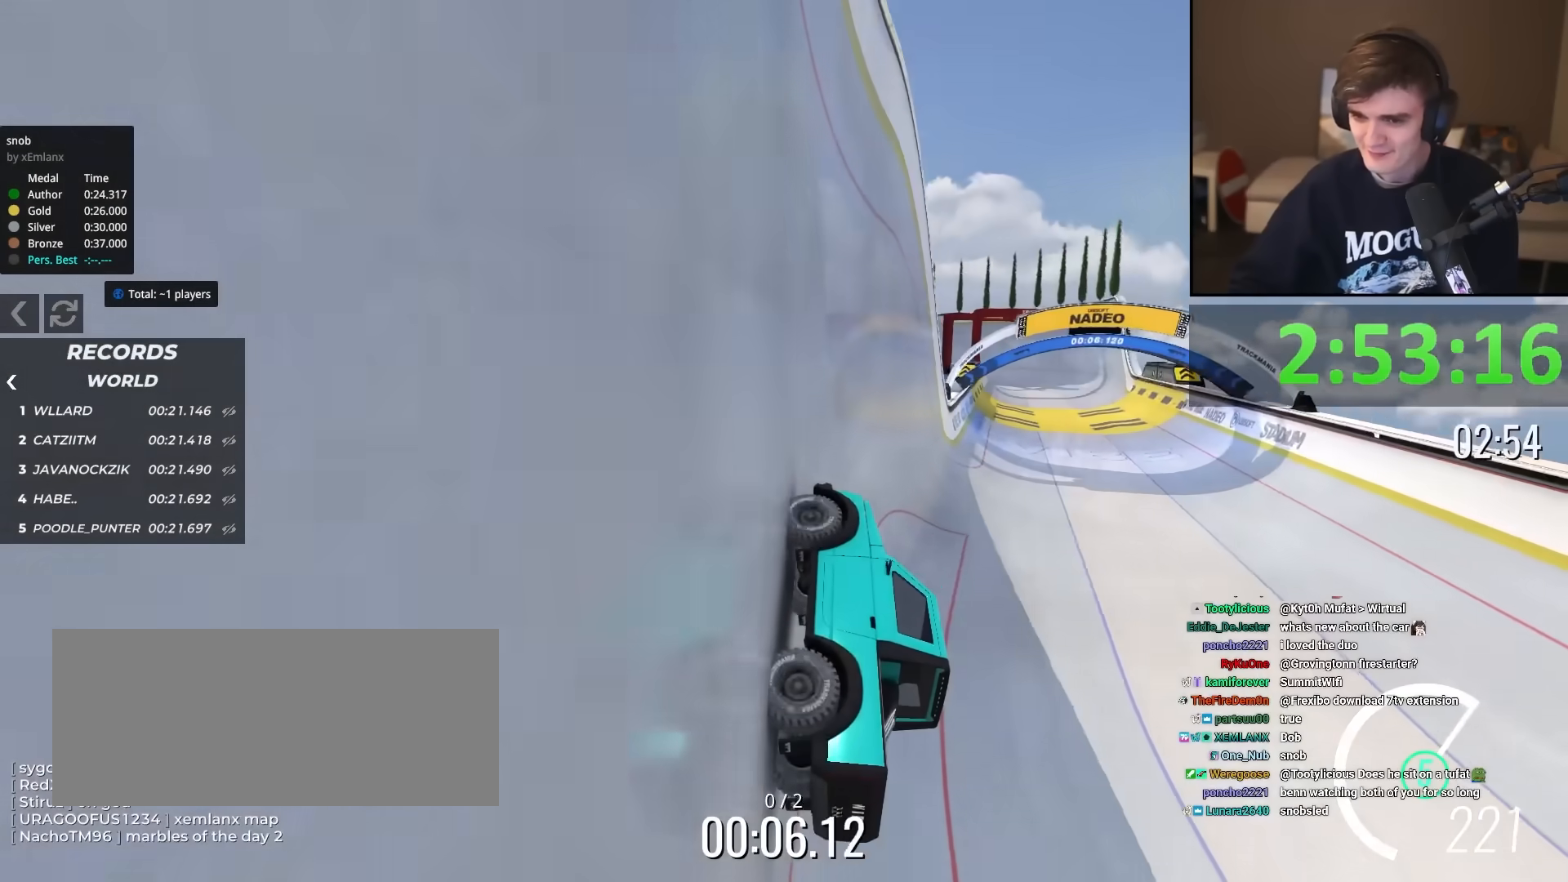
{"keys": ["right", "up"], "events": [[33, "left", "down"], [133, "left", "up"], [450, "right", "down"]]}
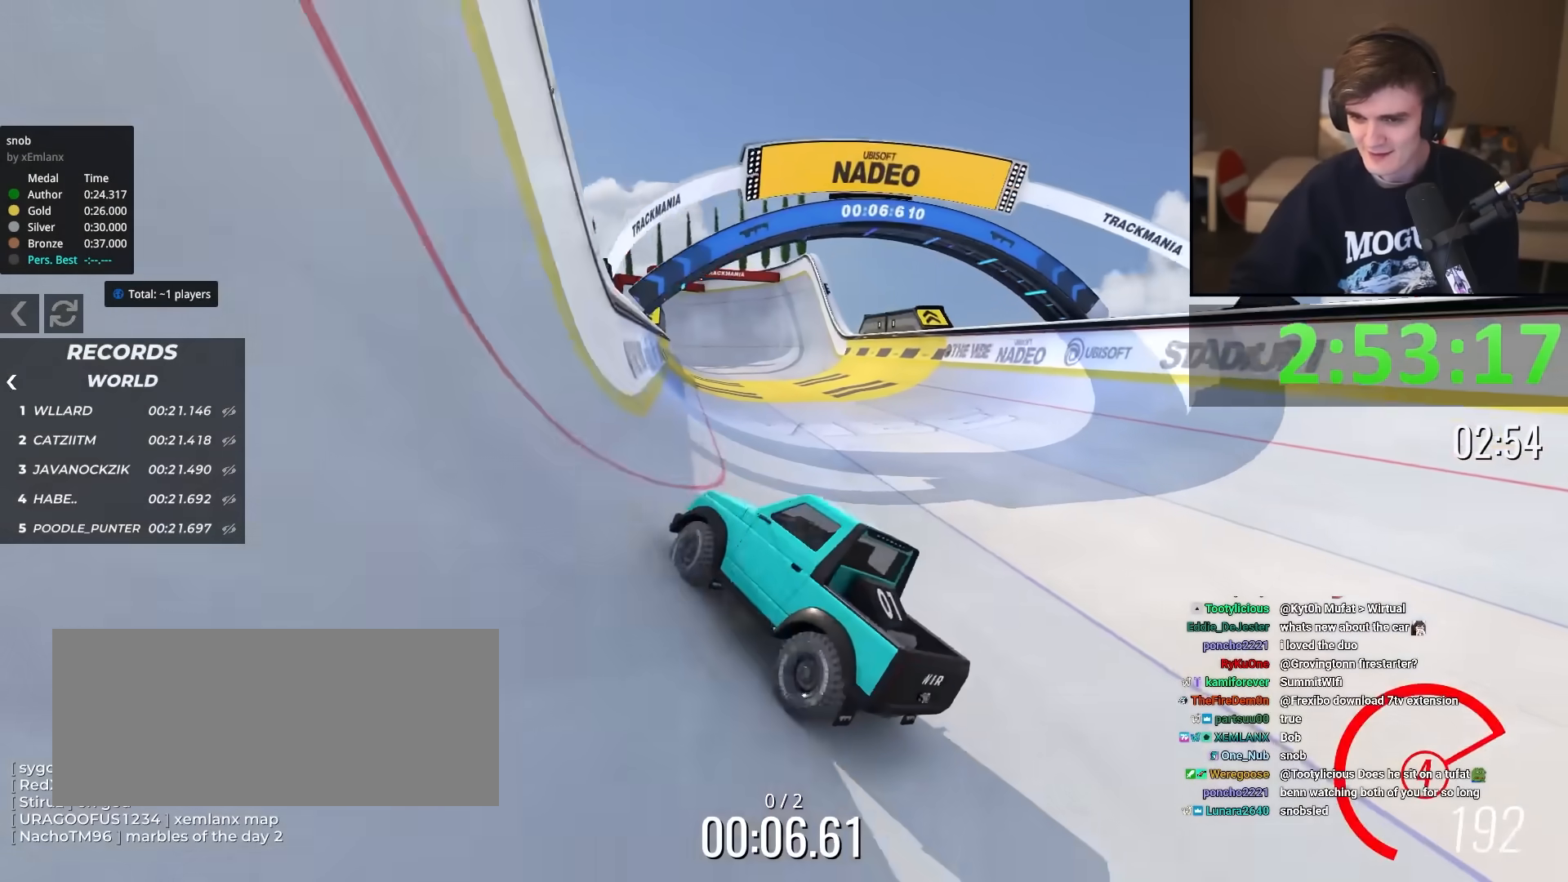
{"keys": ["up"], "events": [[100, "right", "up"], [234, "right", "down"], [284, "right", "up"]]}
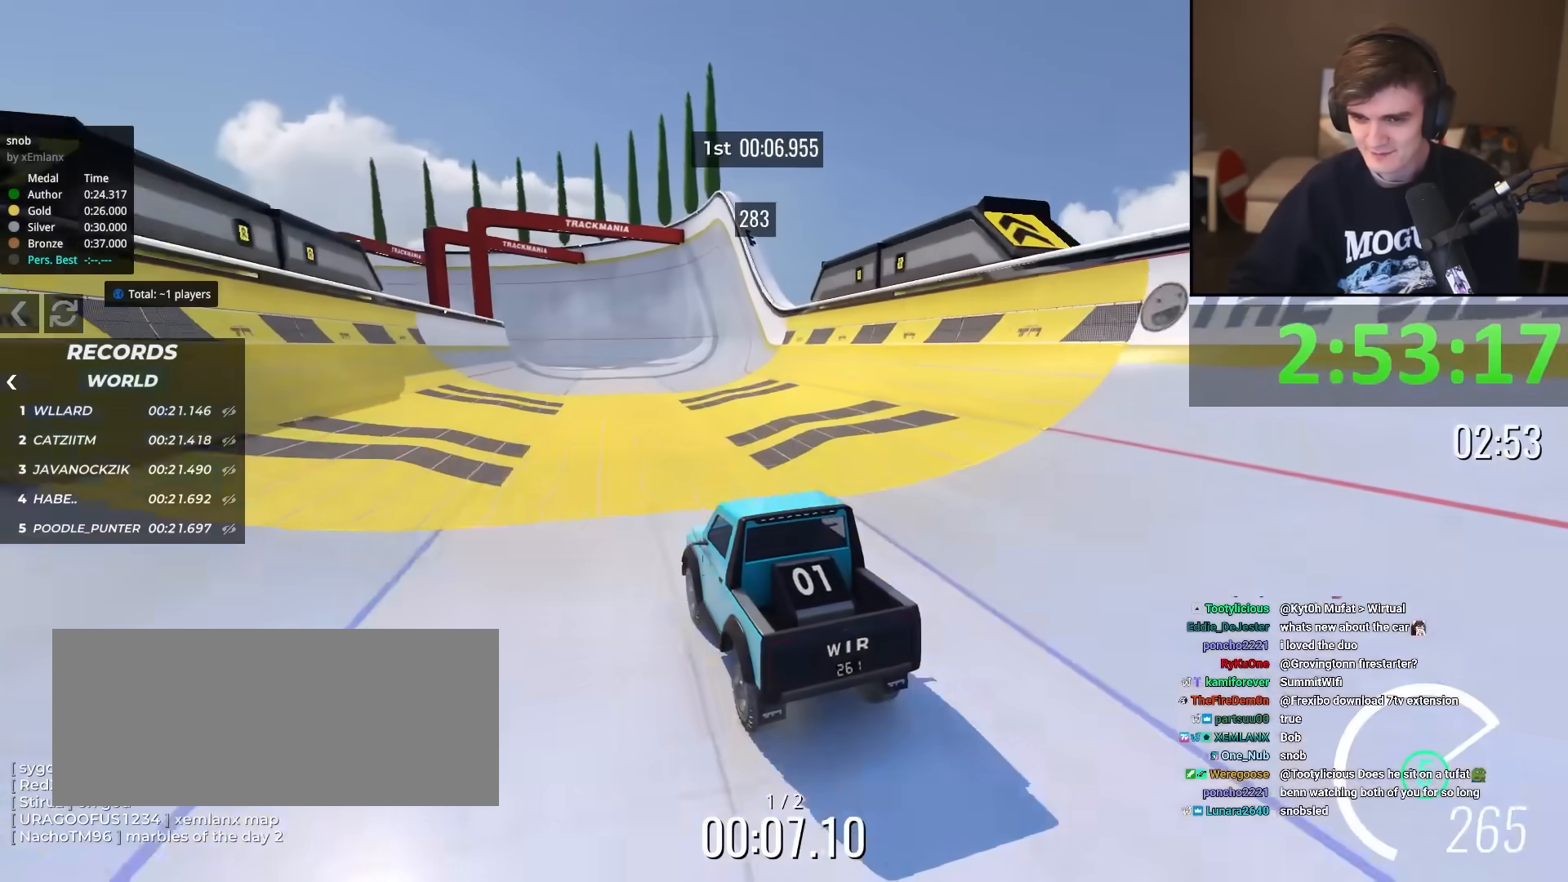
{"keys": ["right", "up"], "events": [[116, "right", "down"], [200, "right", "up"], [350, "right", "down"]]}
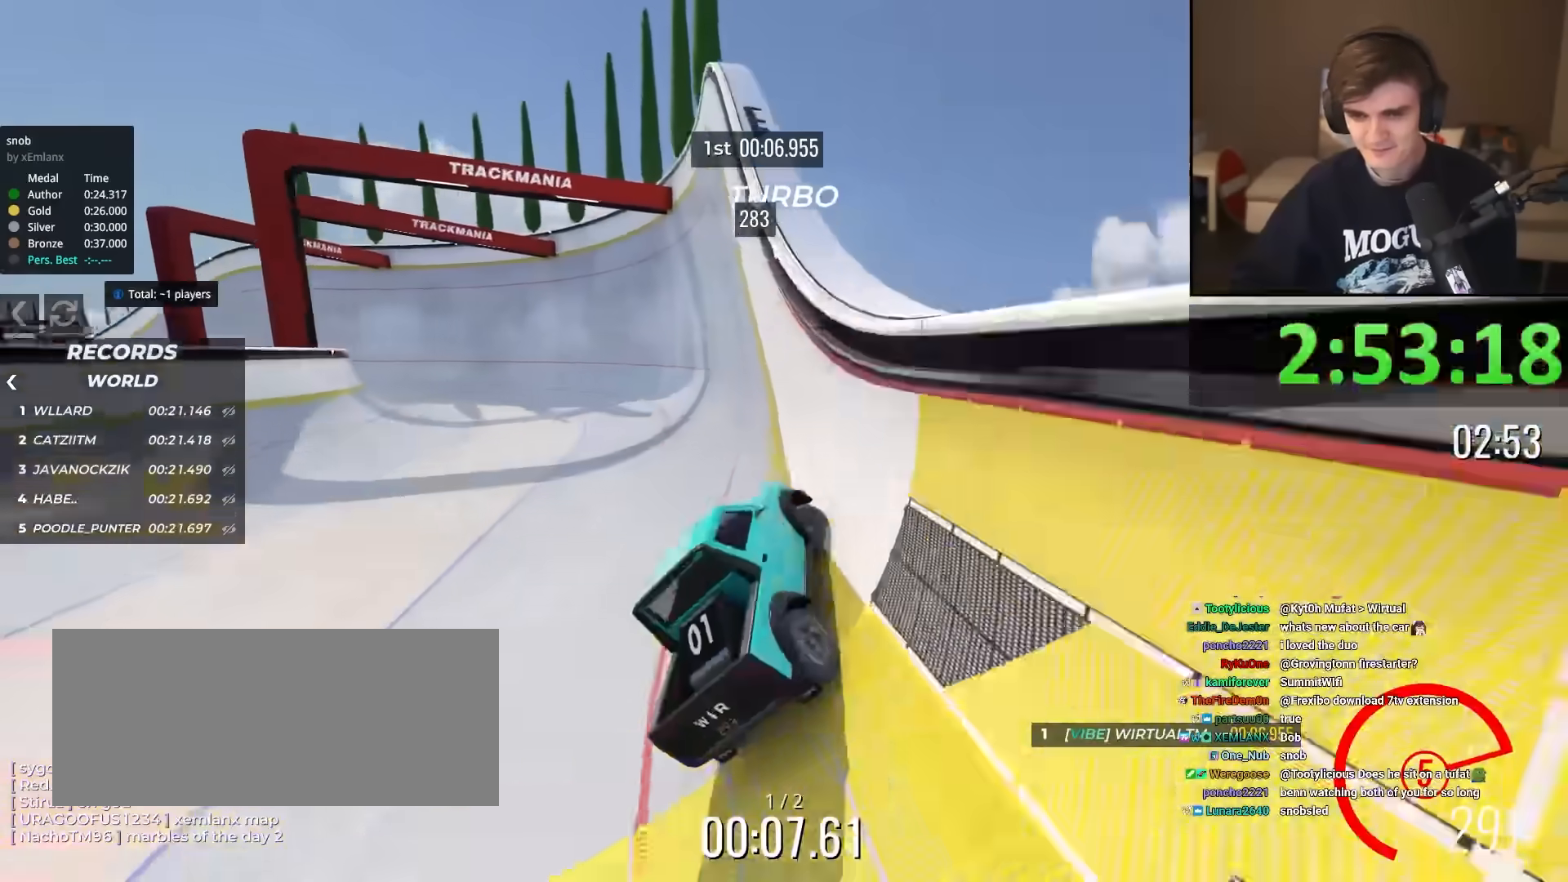
{"keys": ["up"], "events": [[33, "right", "up"], [134, "right", "down"], [267, "right", "up"]]}
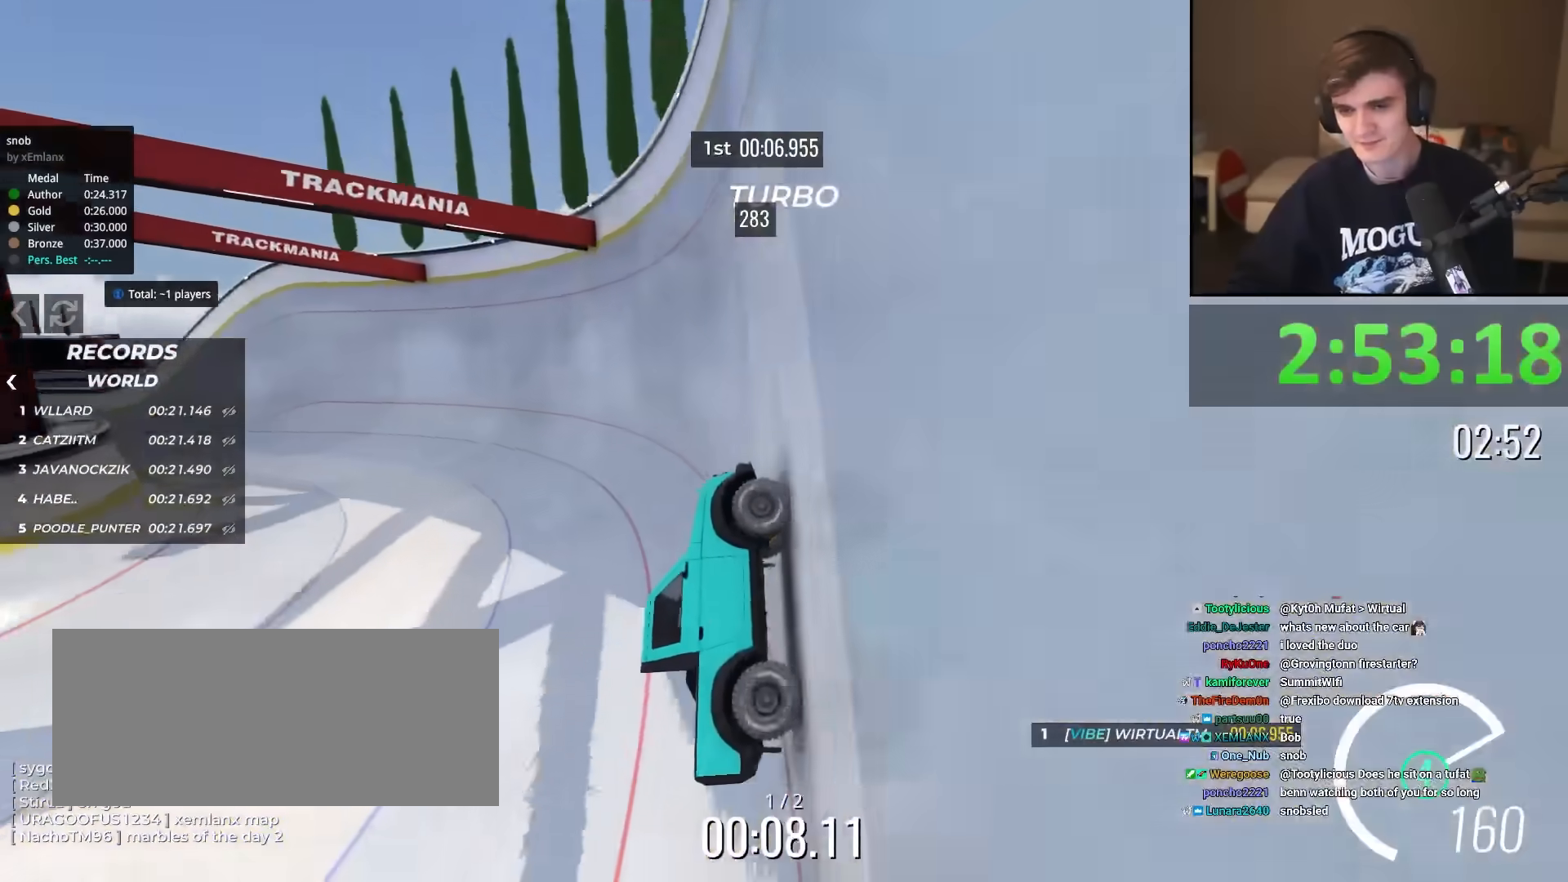
{"keys": ["up"], "events": [[50, "left", "down"], [100, "left", "up"]]}
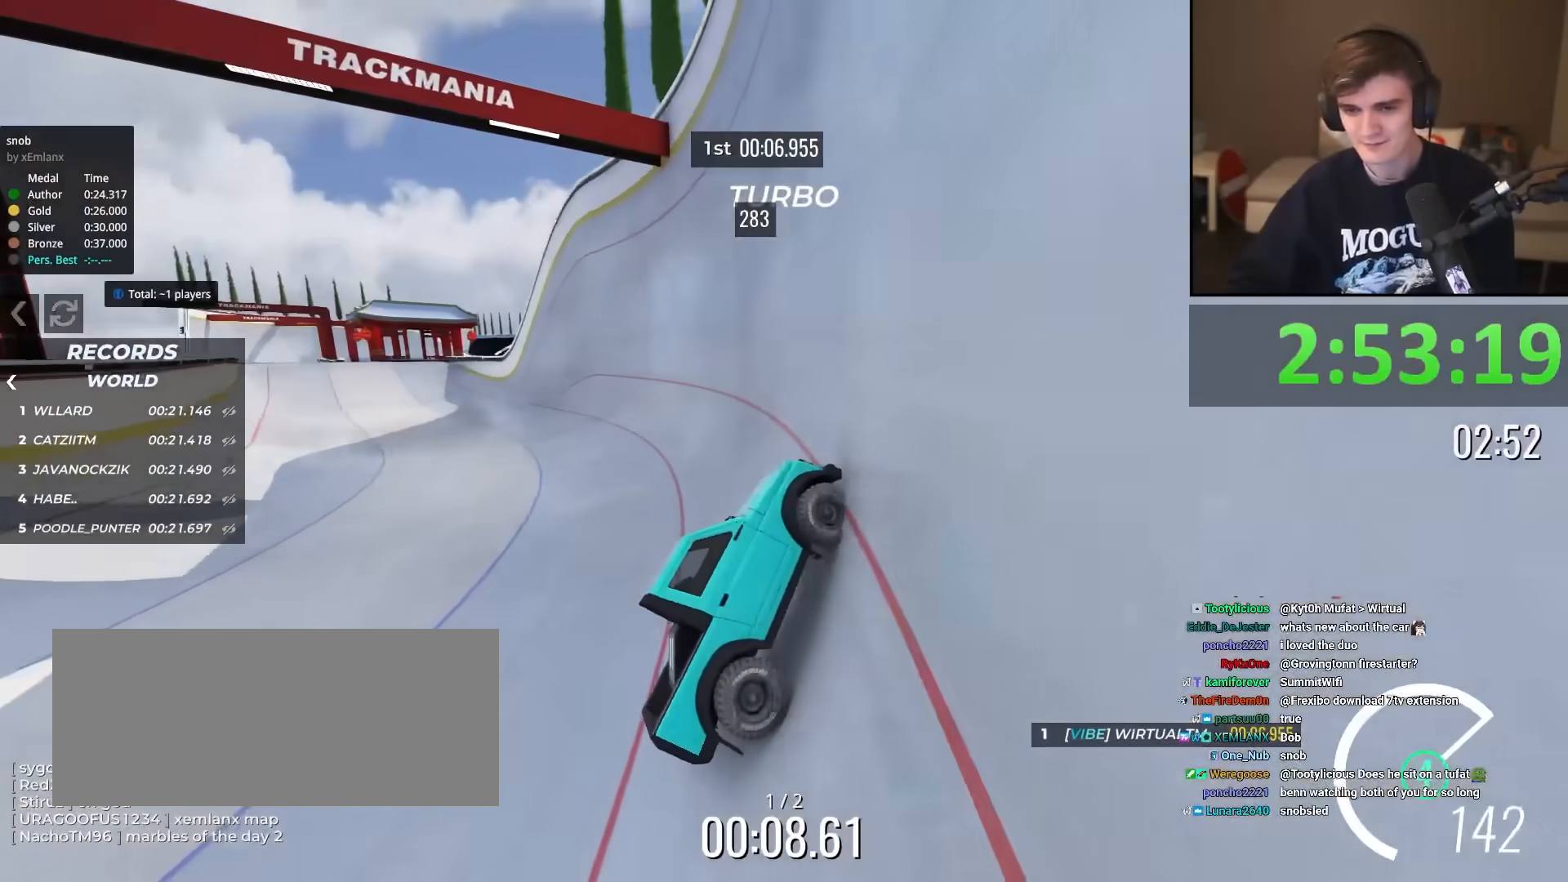
{"keys": ["up"], "events": [[67, "left", "down"], [167, "left", "up"]]}
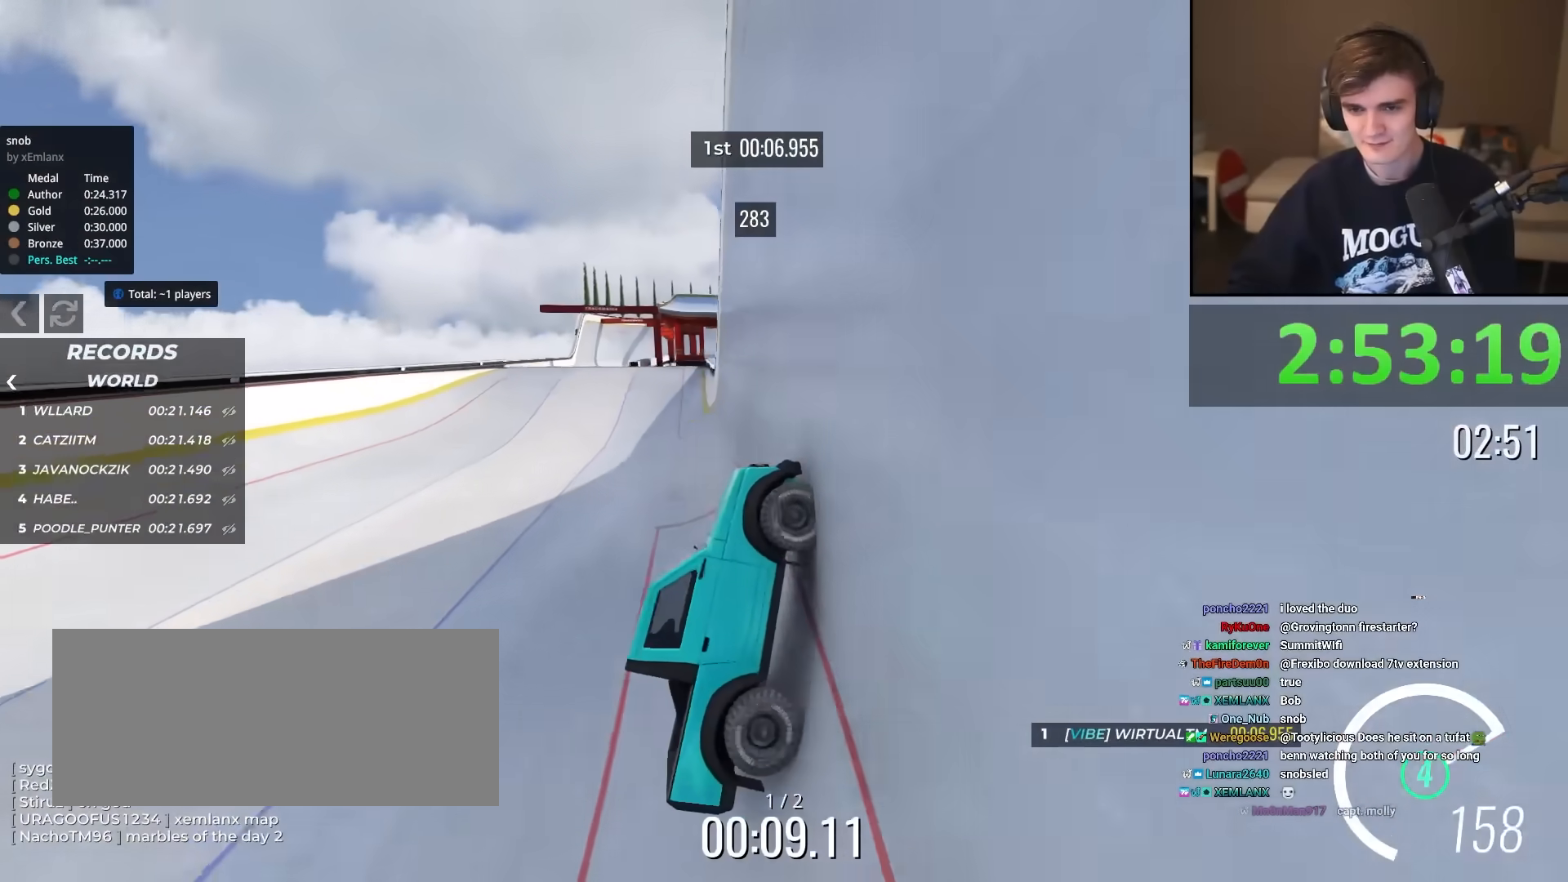
{"keys": ["left", "up"], "events": [[267, "left", "down"]]}